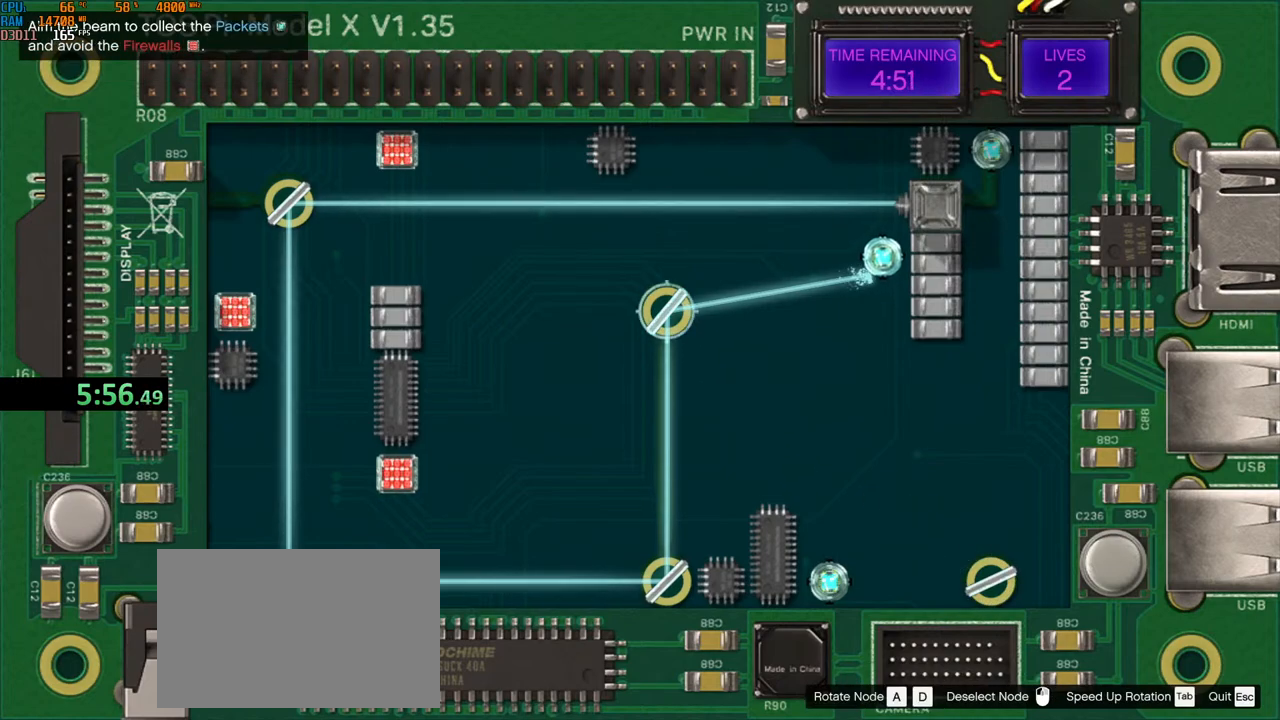
Gameplay with keyboard and mouse; each line is a JSON object with the keys and mouse buttons held at the frame after it. "events" lists presses ("down") and releases ("up") of "1", "2", "3", "4", "5", "a", "alt", "b", "c", "ctrl", "d", "e", "f", "g", "q", "r", "s", "shift", "space", "t", "tab", "v", "w", "x", "z", "mouse_left", "mouse_wheel", "mouse_right", "mouse_mb4" and "mouse_mb5" between this image and that frame as [ms after this image, input, new state], when the widget could be followed in between. "mouse_left", "mouse_wheel", "mouse_right", "mouse_mb4", "mouse_mb5" = the "left", "wheel", "right", "mb4", "mb5" buttons of the "mouse" list. No other keys are recorded. "wheel" means that the mouse wheel is clicked or scrolled. Not read: mouse_move.
{"keys": ["tab"], "mouse": [], "events": []}
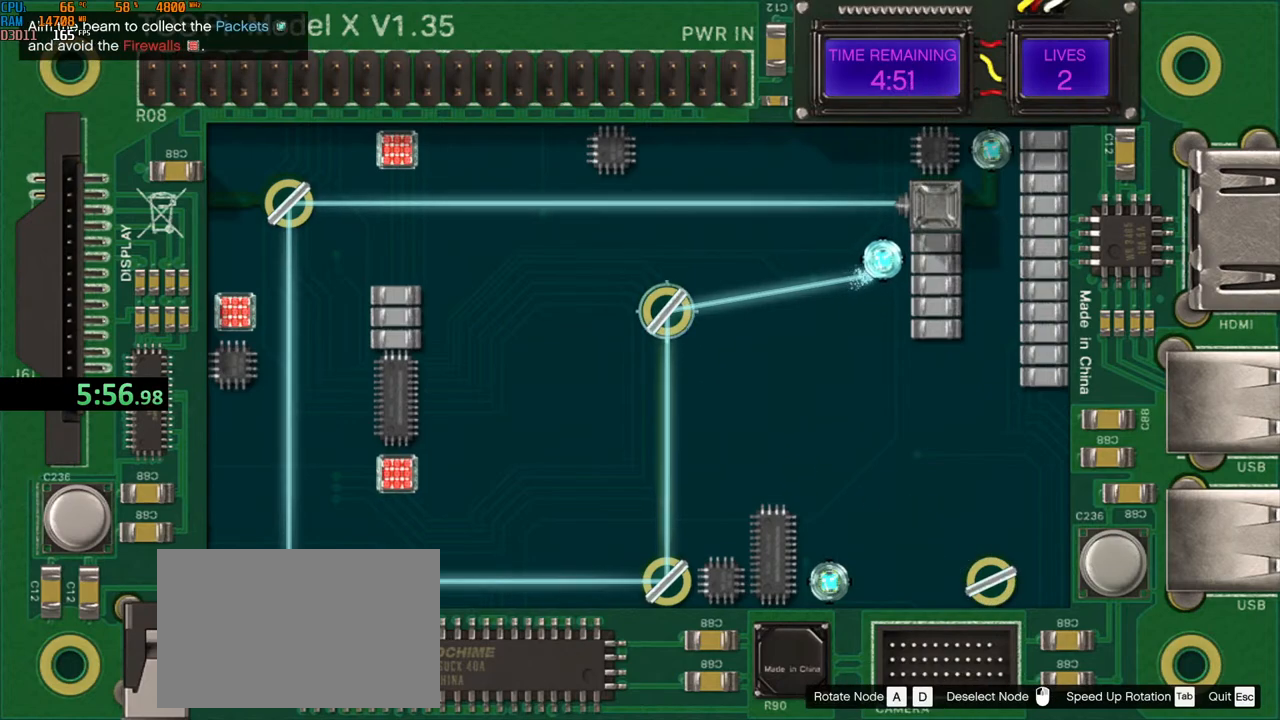
{"keys": ["d", "tab"], "mouse": [], "events": [[200, "d", "down"]]}
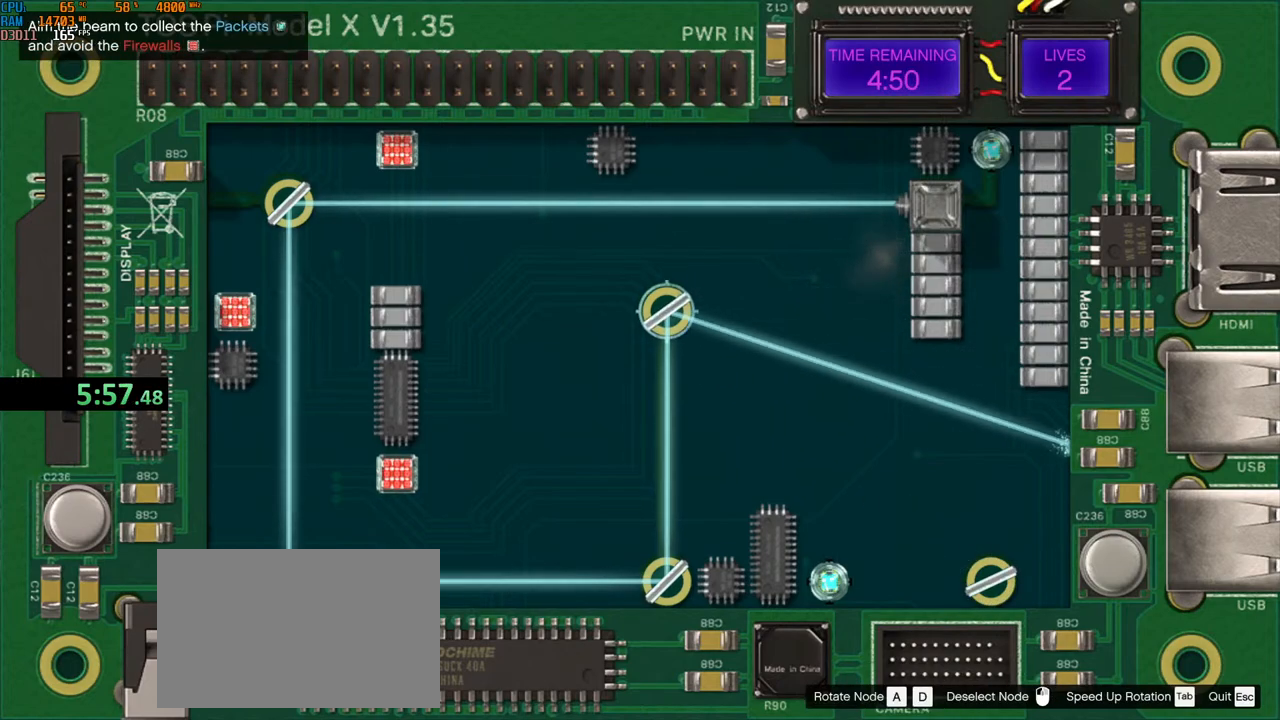
{"keys": ["tab"], "mouse": [], "events": [[117, "d", "up"], [134, "mouse_left", "down"], [234, "mouse_left", "up"]]}
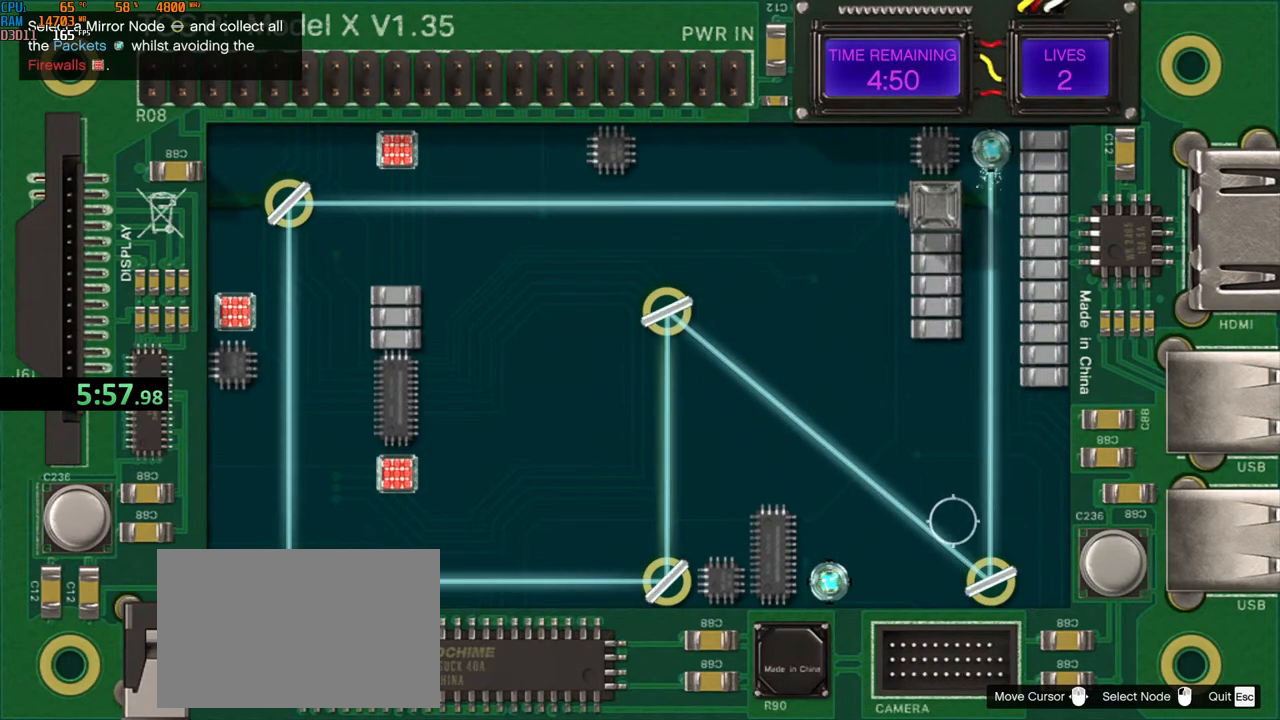
{"keys": ["tab"], "mouse": [], "events": [[234, "mouse_left", "down"], [317, "mouse_left", "up"]]}
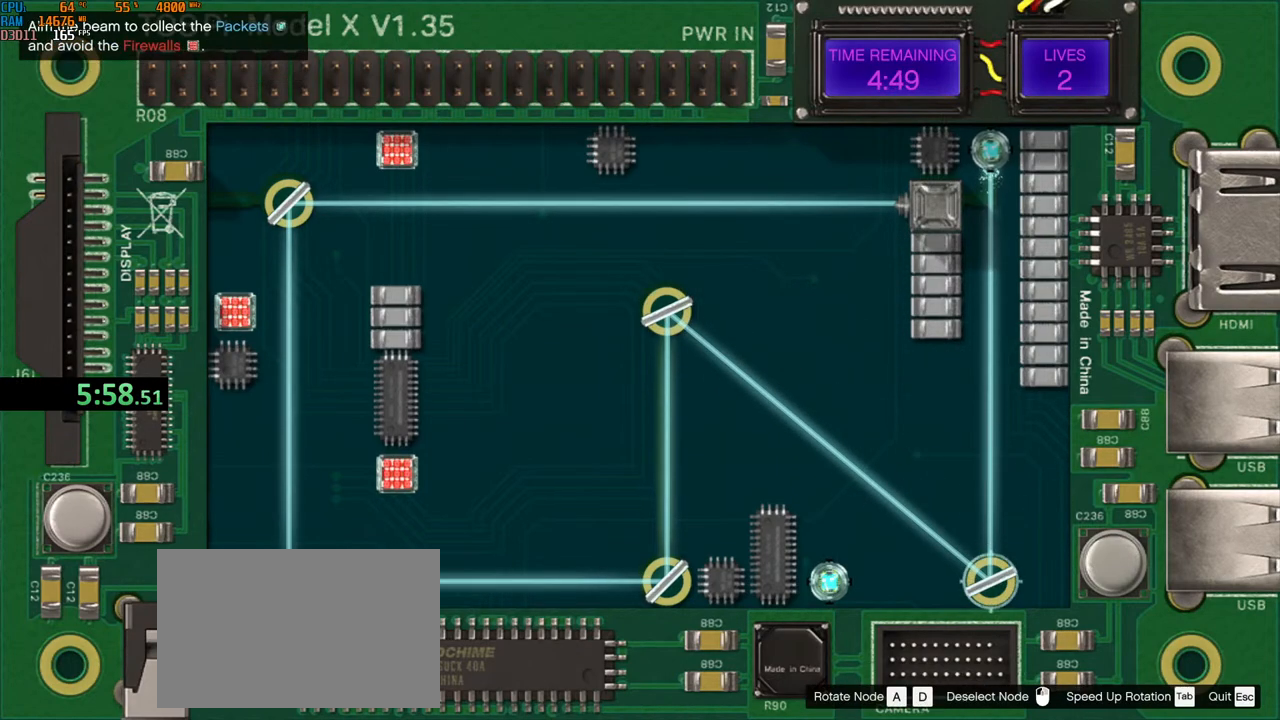
{"keys": ["tab"], "mouse": [], "events": []}
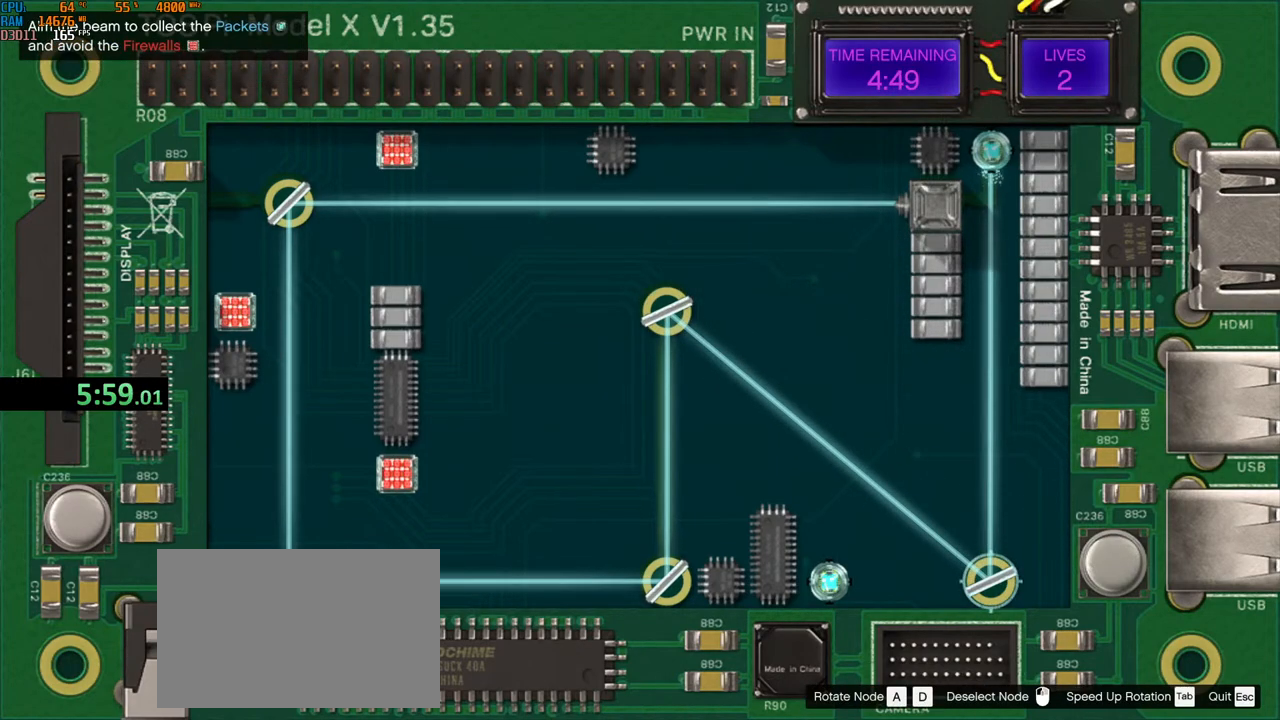
{"keys": ["tab"], "mouse": [], "events": []}
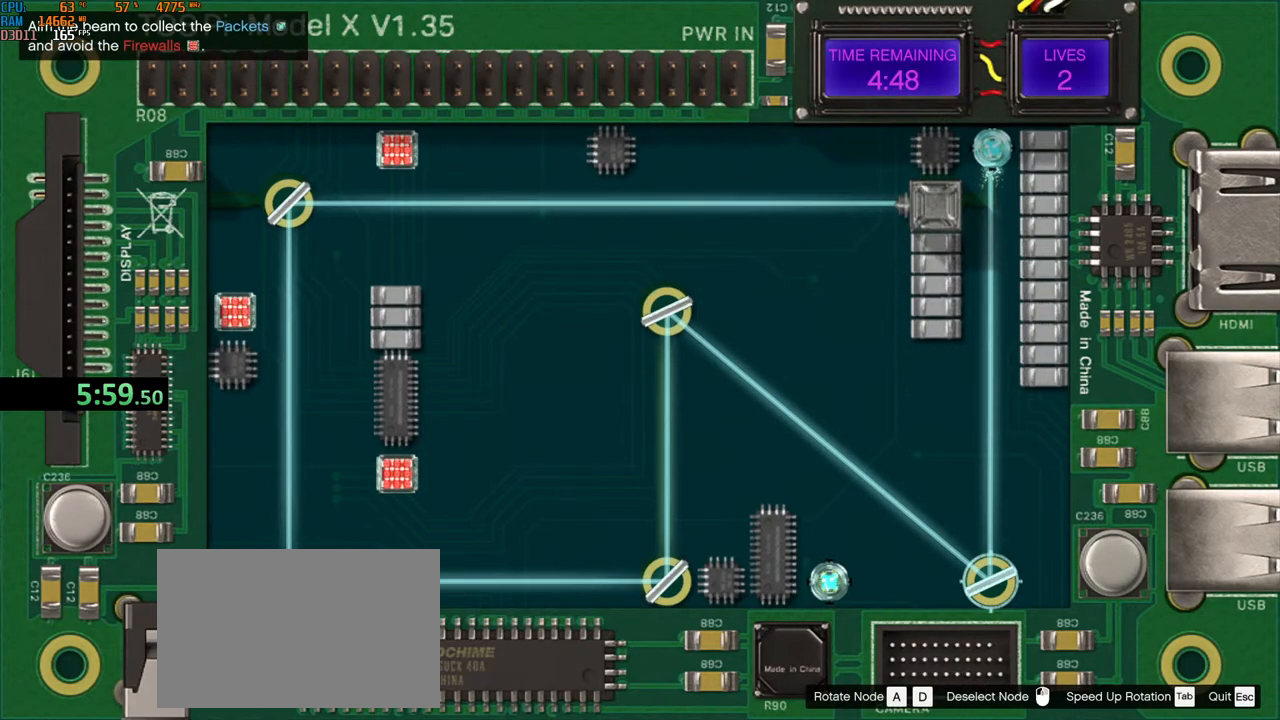
{"keys": ["a", "tab"], "mouse": [], "events": [[384, "a", "down"]]}
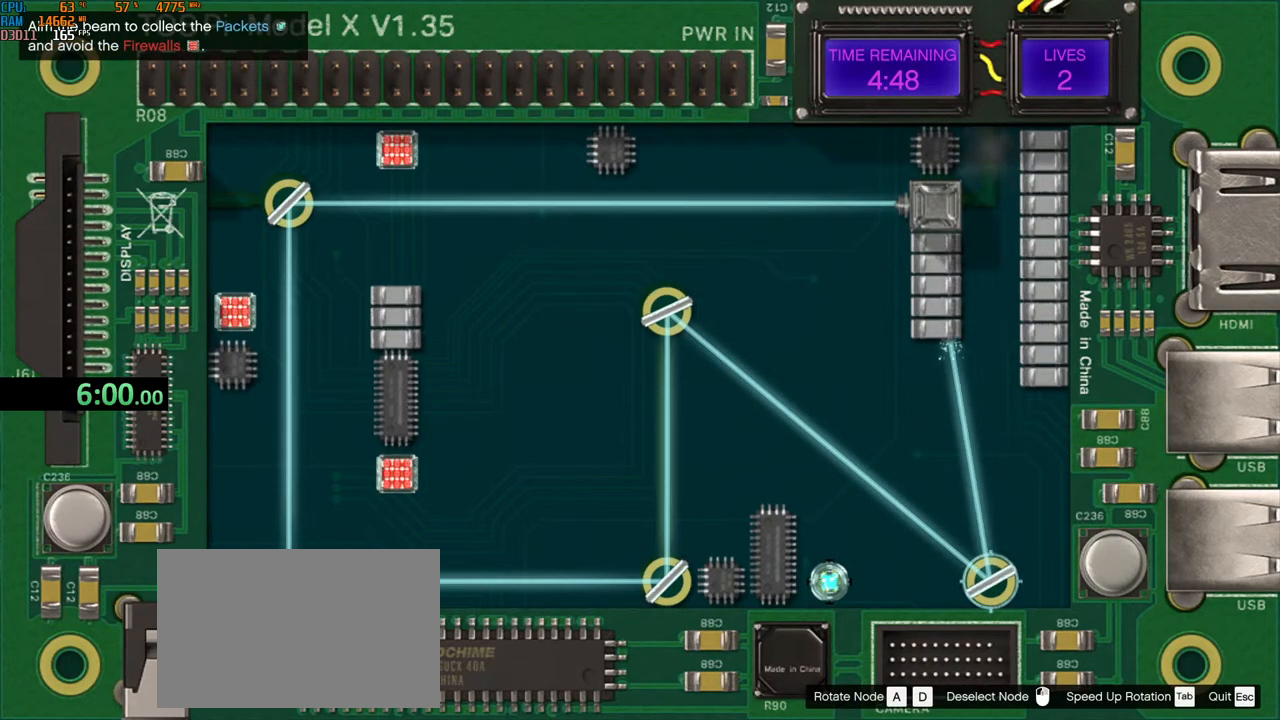
{"keys": ["a", "tab"], "mouse": [], "events": []}
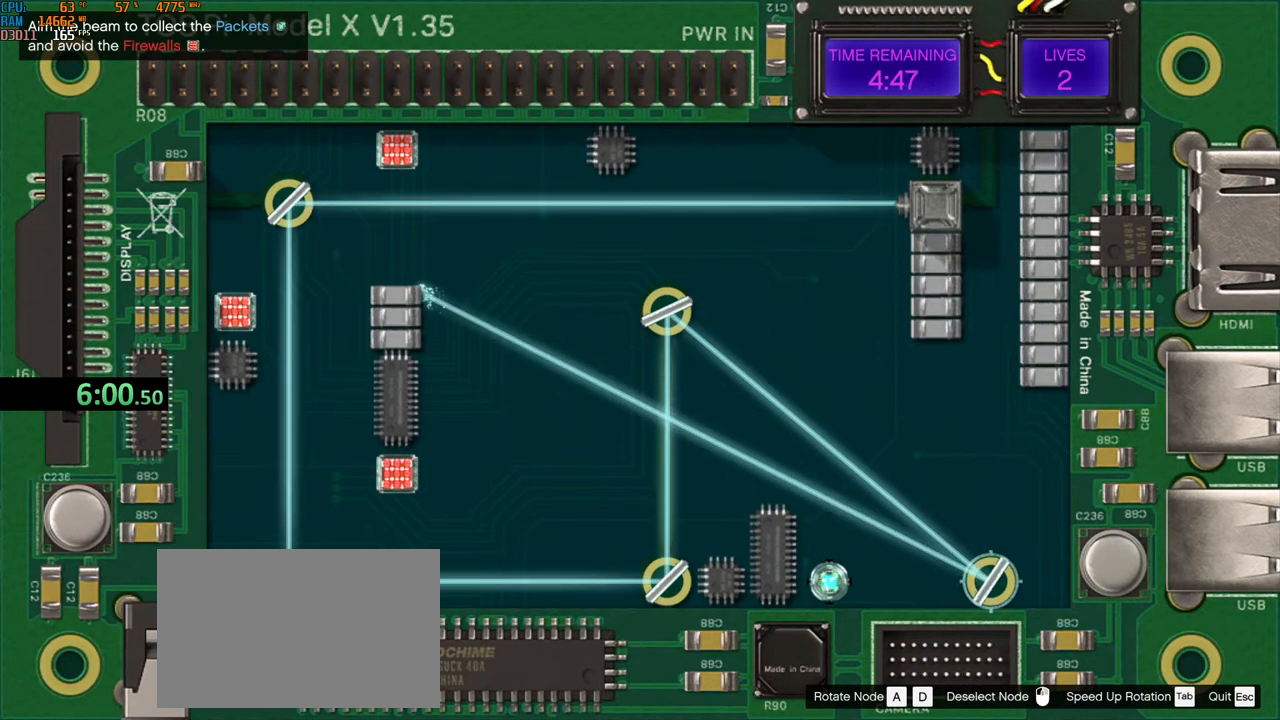
{"keys": ["t"], "mouse": [], "events": [[184, "mouse_left", "down"], [200, "a", "up"], [284, "mouse_left", "up"], [350, "tab", "up"], [484, "t", "down"]]}
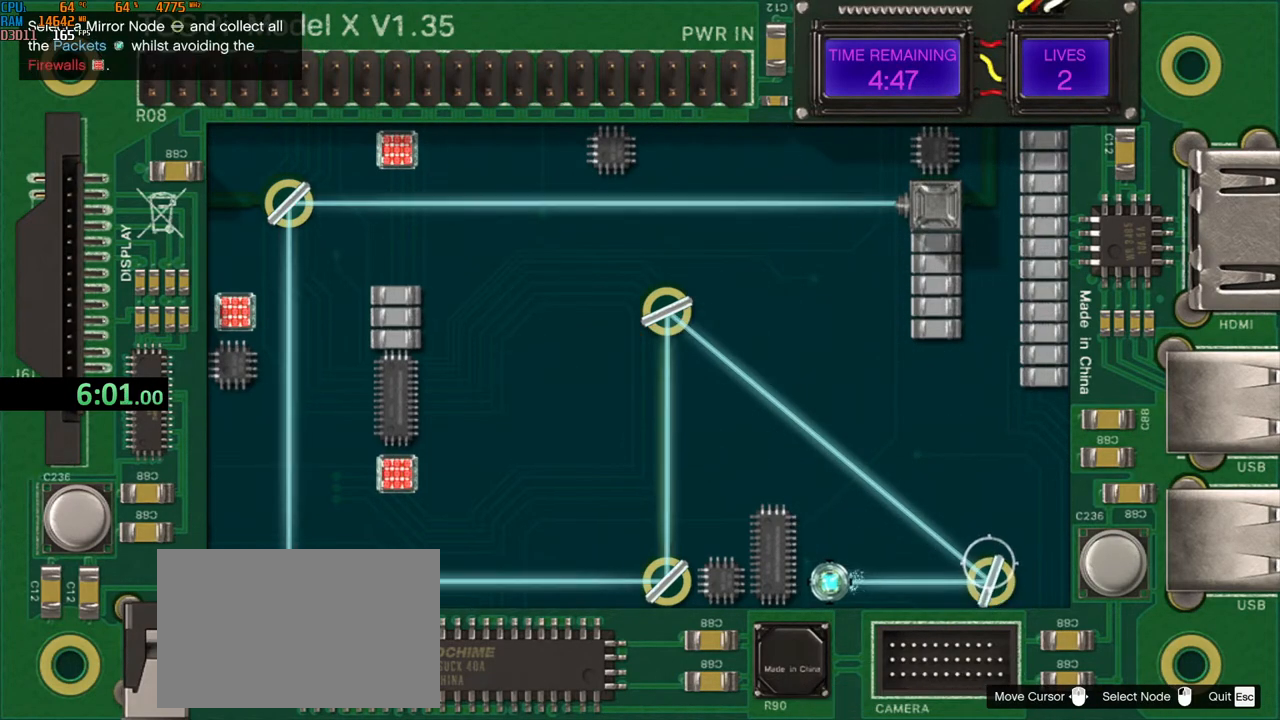
{"keys": [], "mouse": [], "events": [[50, "t", "up"], [84, "1", "down"], [200, "1", "up"], [284, "5", "down"], [384, "5", "up"]]}
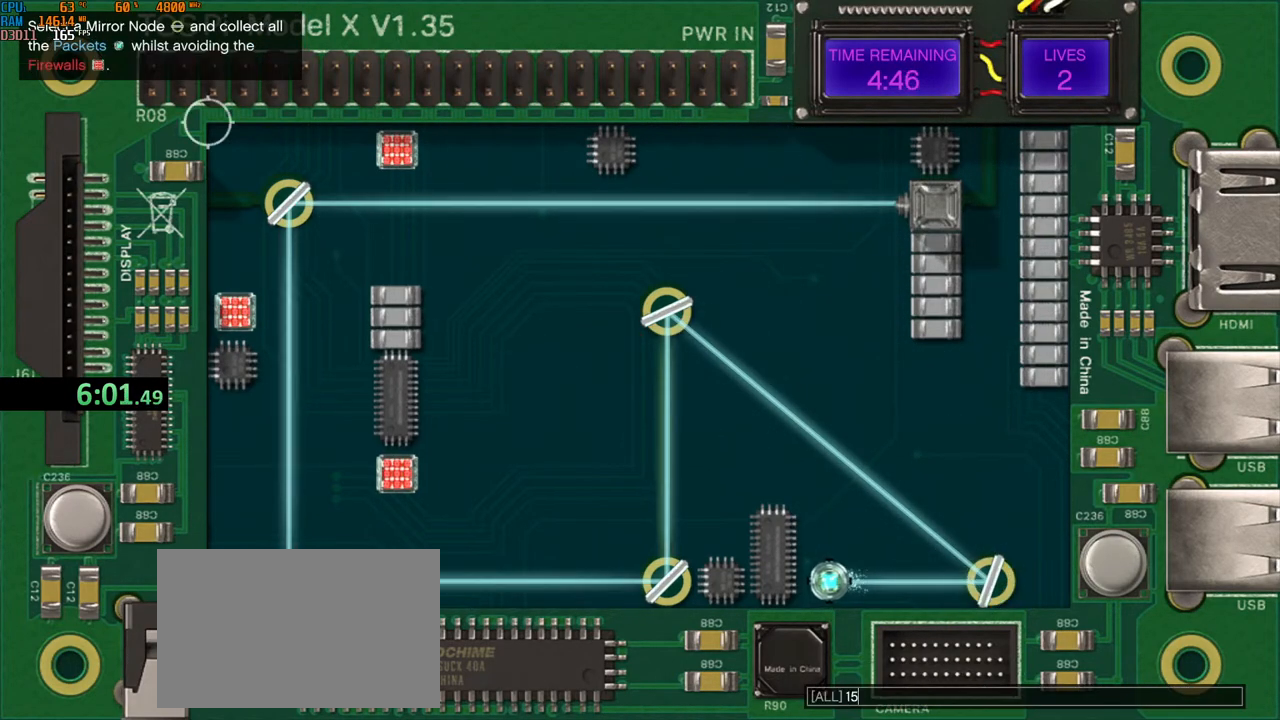
{"keys": [], "mouse": [], "events": []}
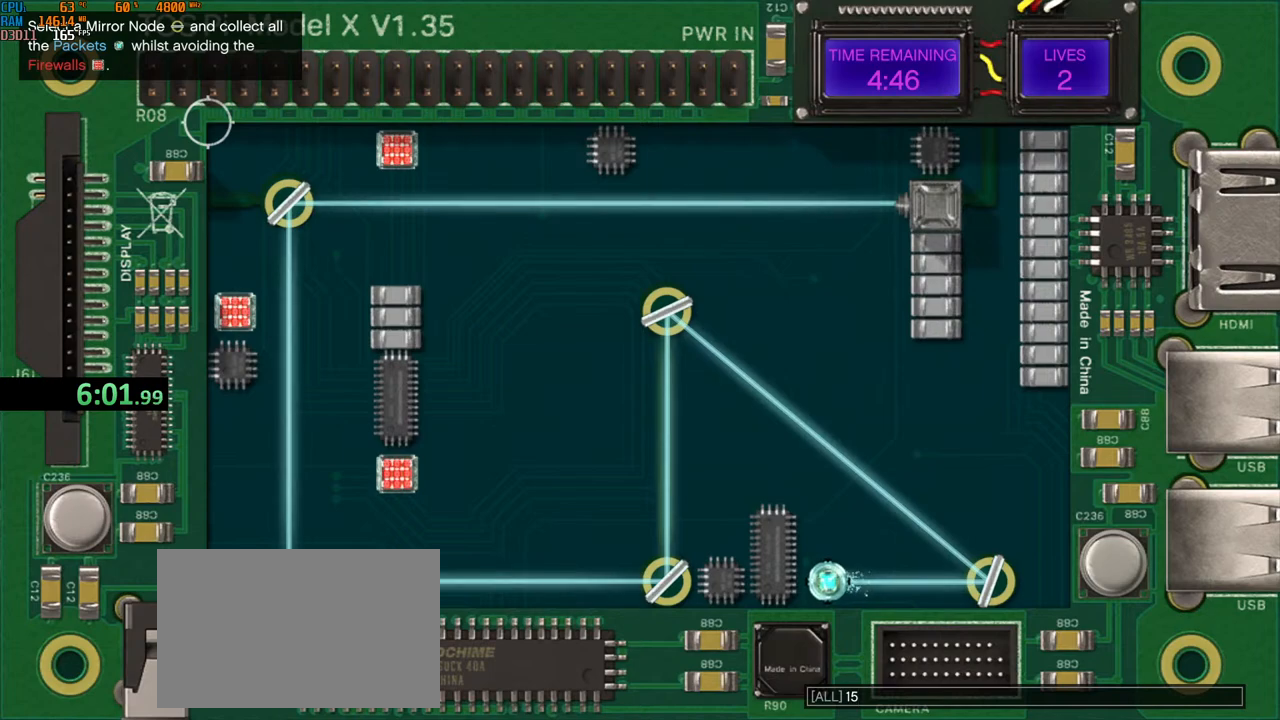
{"keys": [], "mouse": [], "events": []}
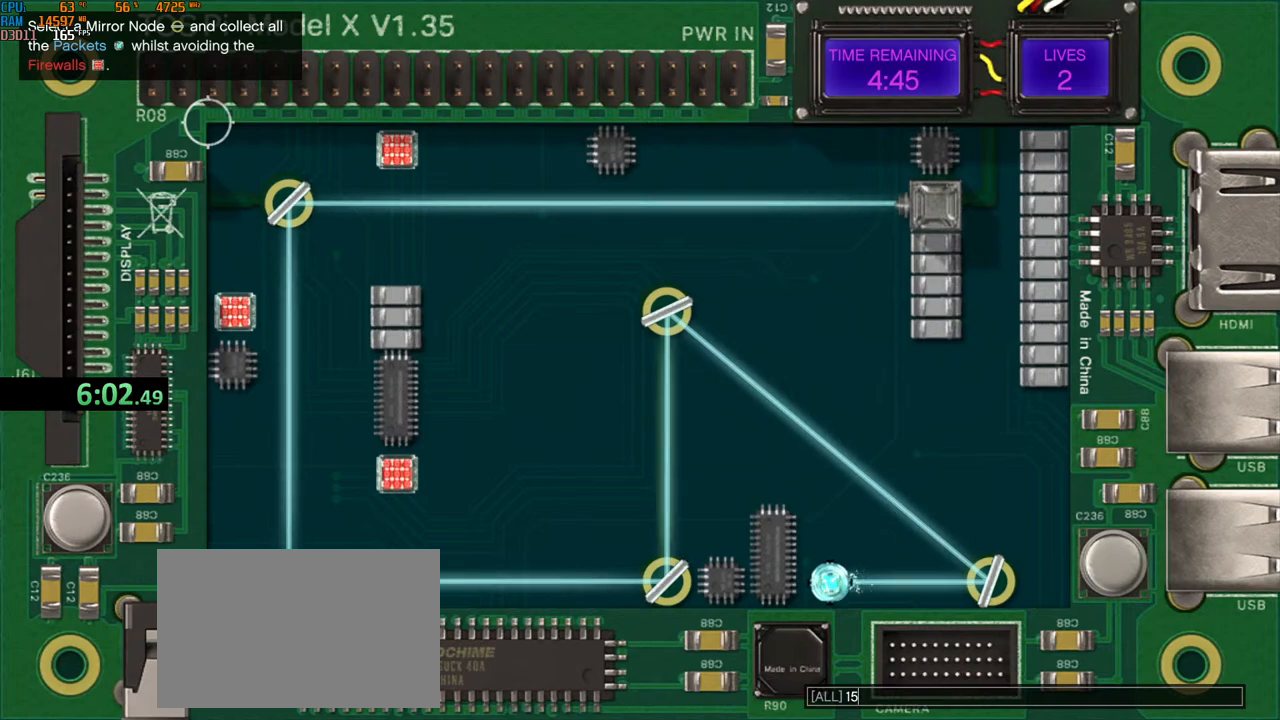
{"keys": [], "mouse": [], "events": []}
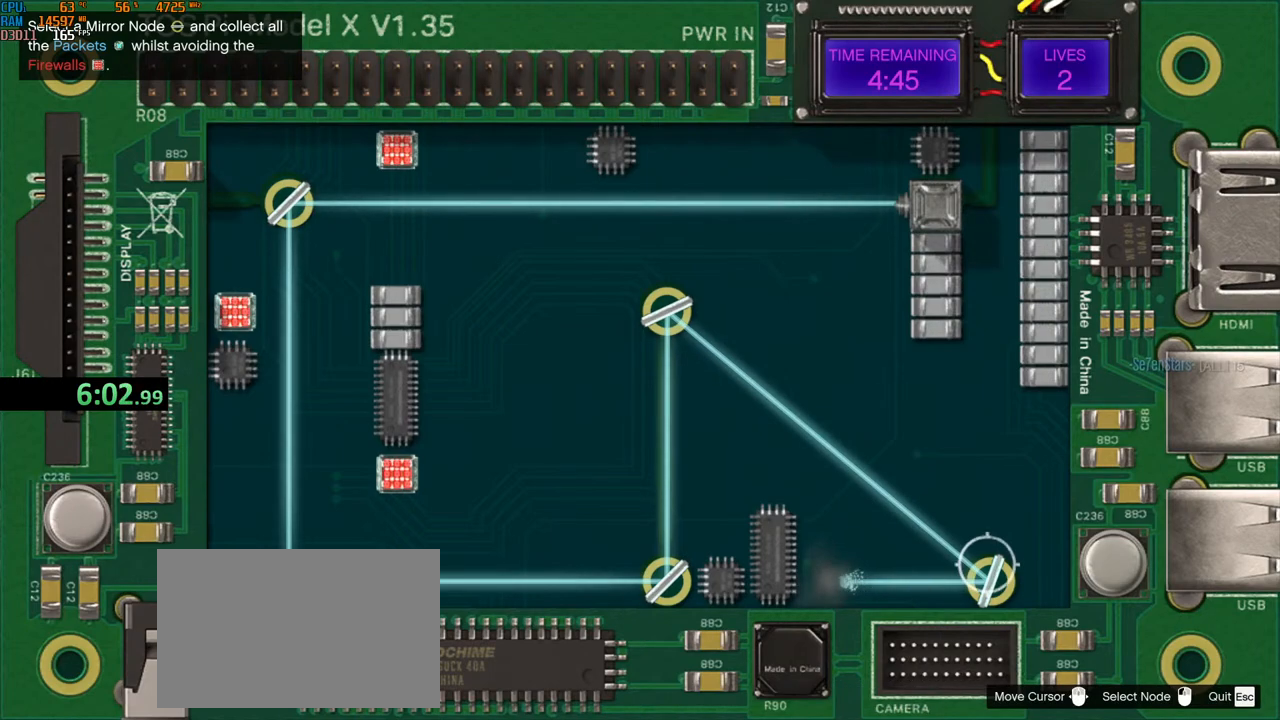
{"keys": [], "mouse": [], "events": []}
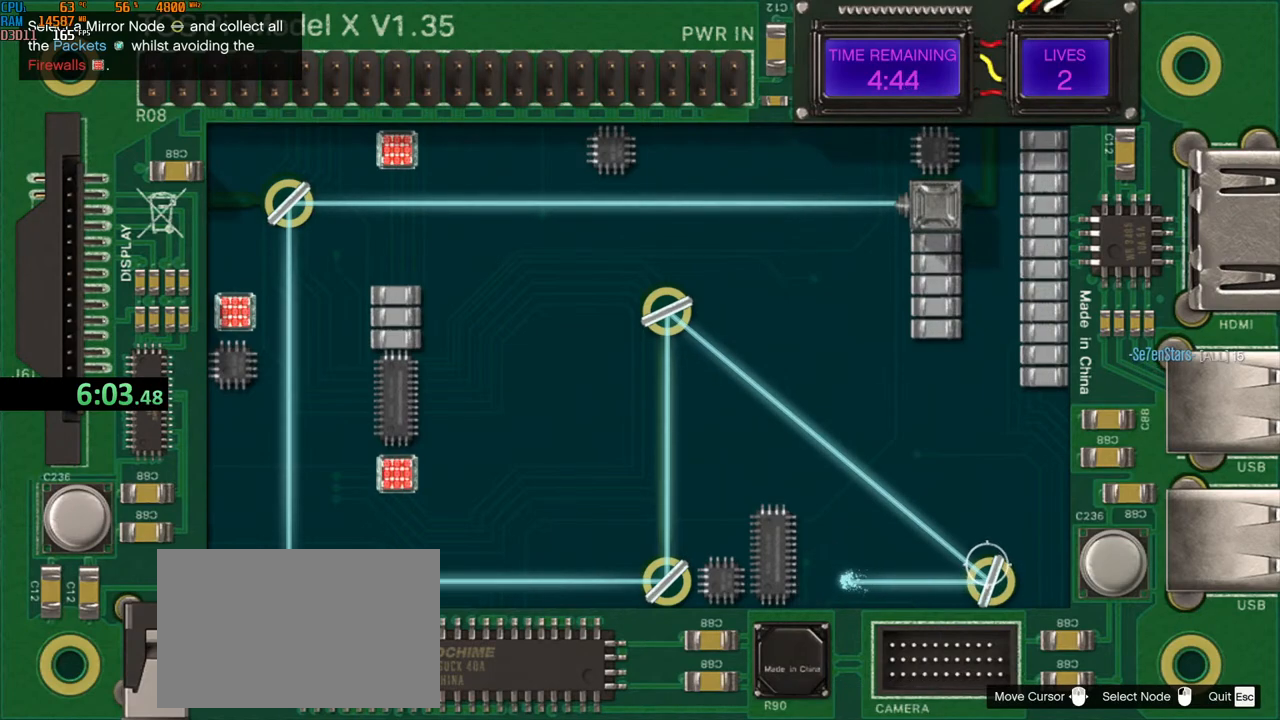
{"keys": [], "mouse": [], "events": []}
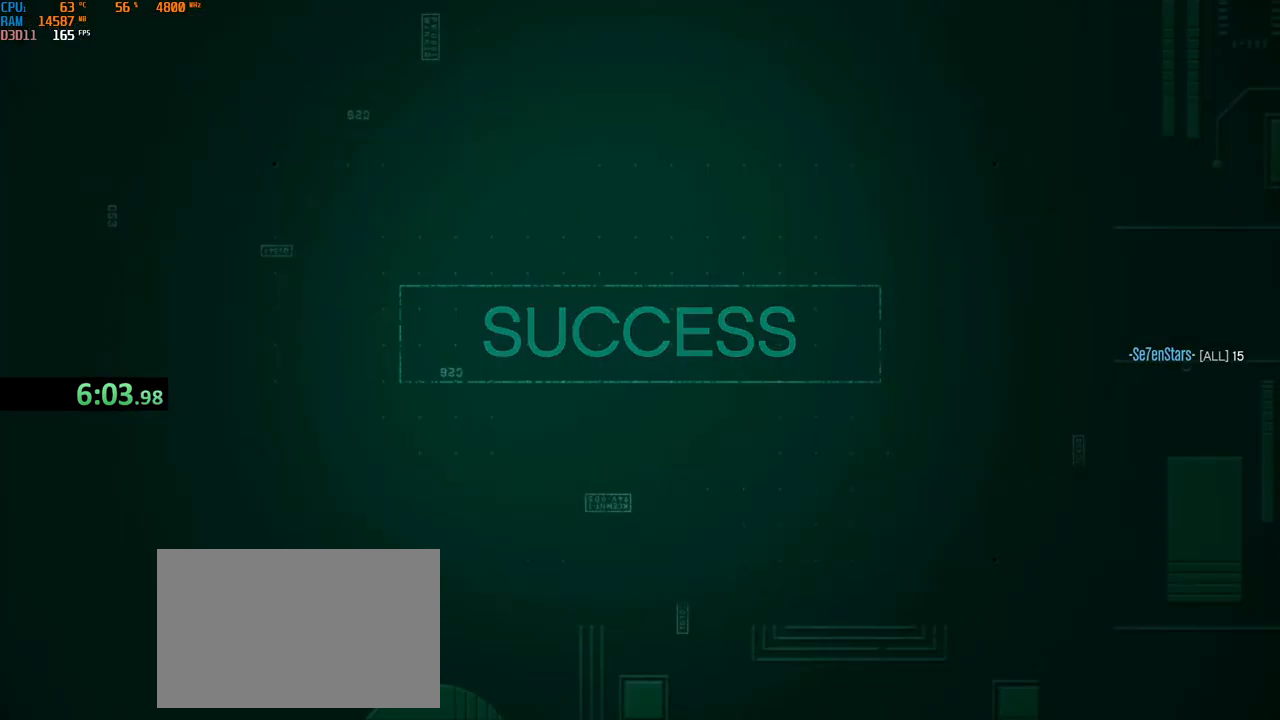
{"keys": [], "mouse": [], "events": []}
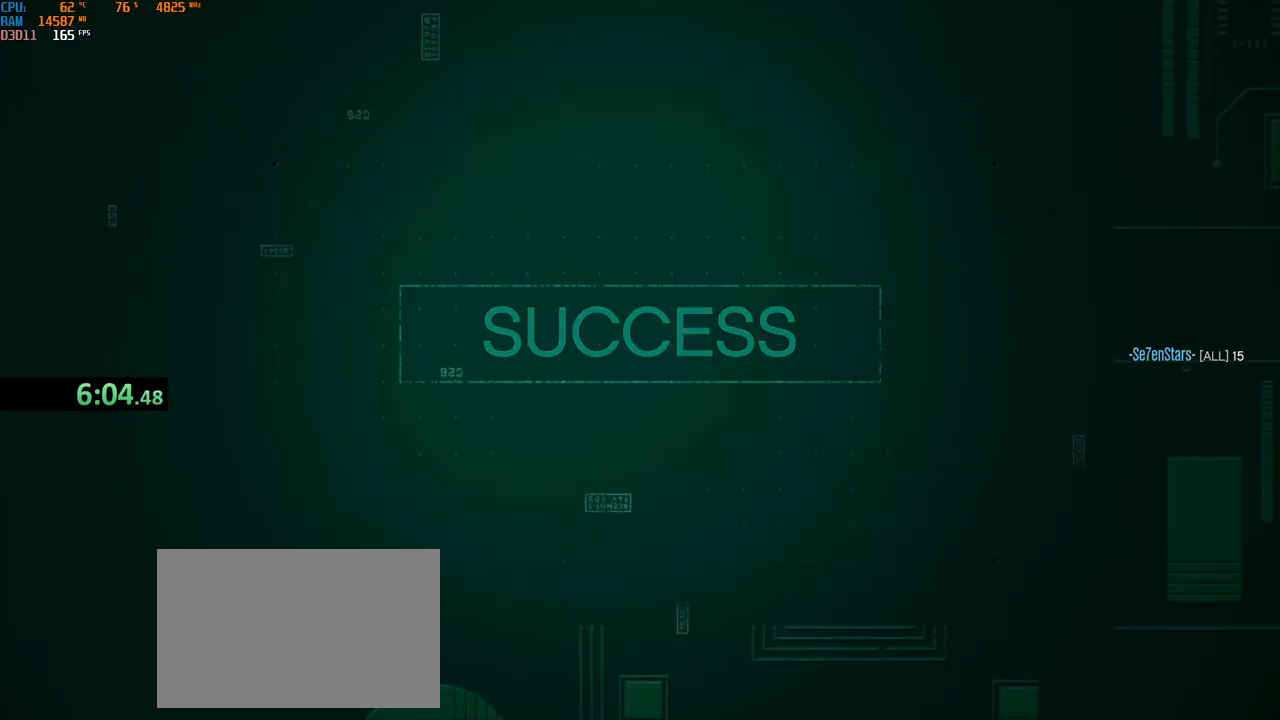
{"keys": [], "mouse": [], "events": []}
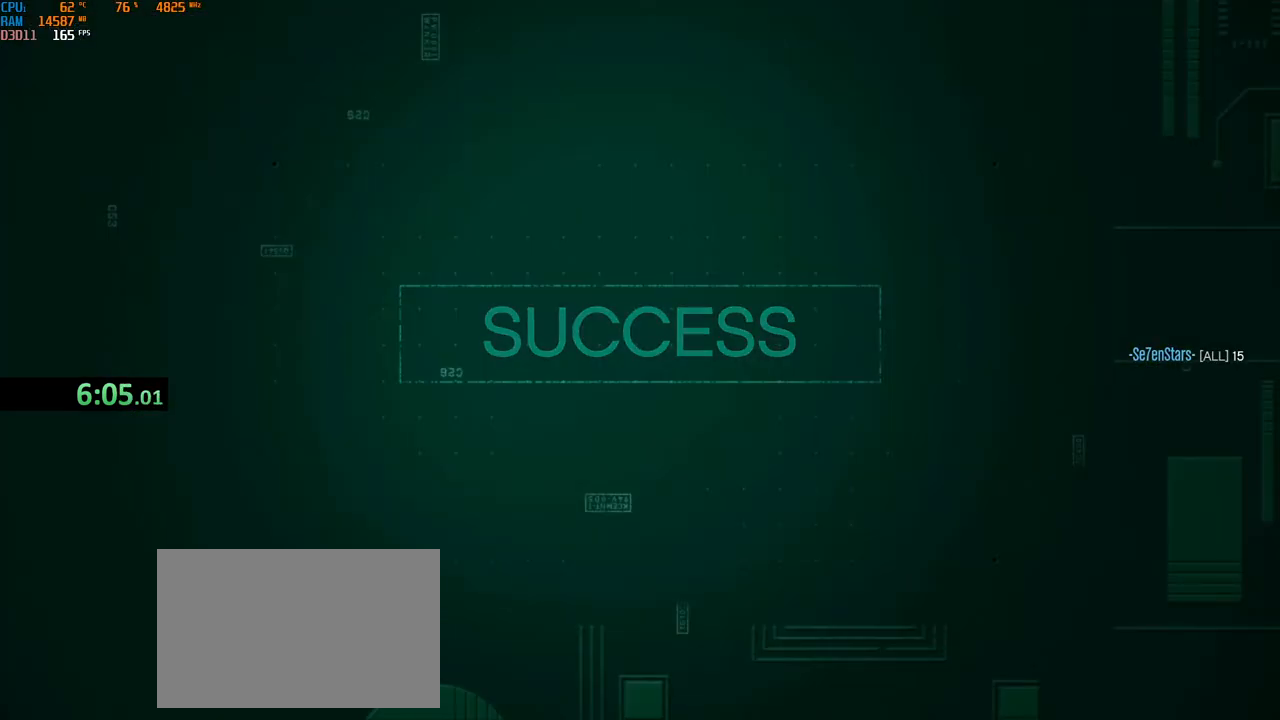
{"keys": [], "mouse": [], "events": [[234, "3", "down"], [284, "3", "up"], [367, "3", "down"], [434, "3", "up"]]}
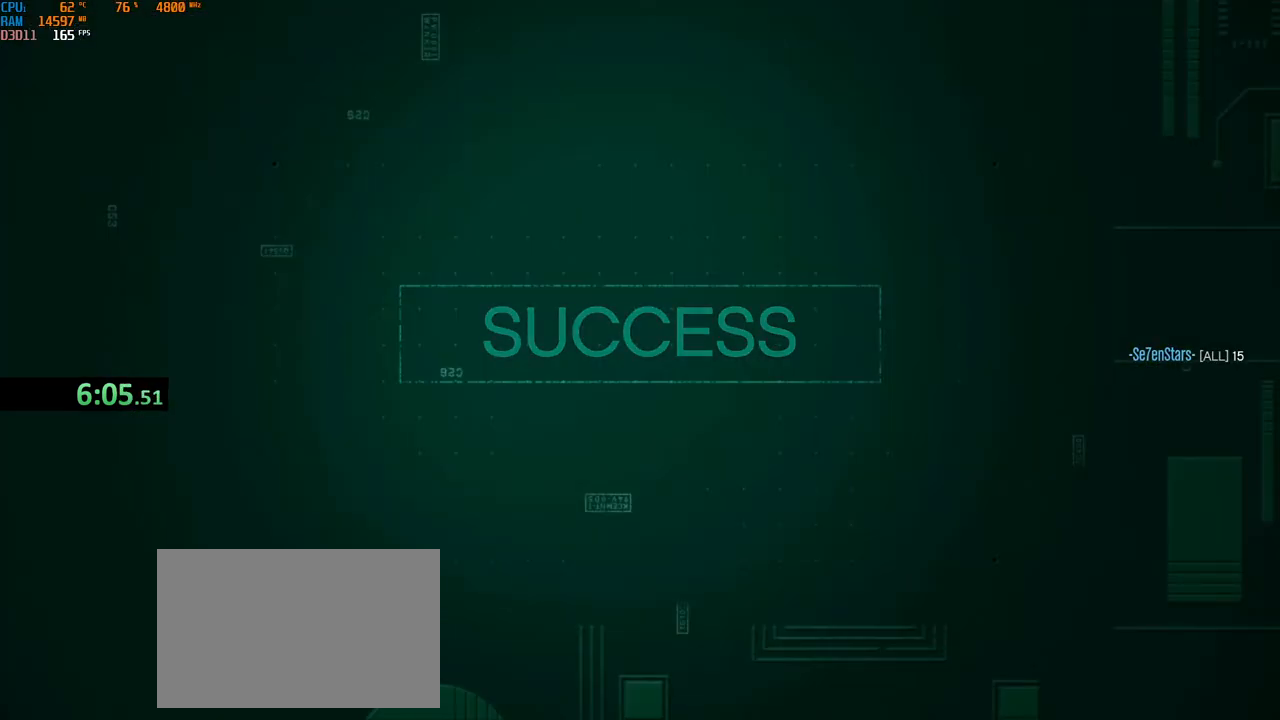
{"keys": ["3"], "mouse": [], "events": [[17, "3", "down"], [100, "3", "up"], [167, "3", "down"], [267, "3", "up"], [400, "3", "down"]]}
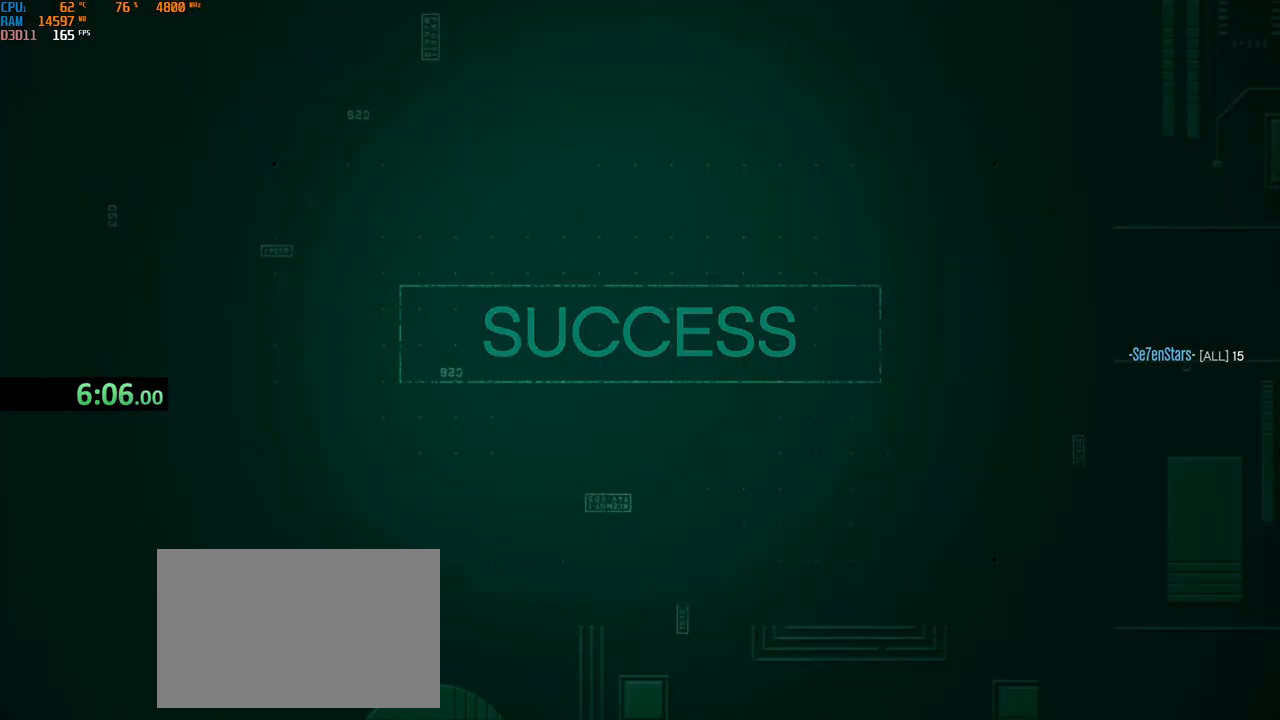
{"keys": ["3"], "mouse": [], "events": [[17, "3", "up"], [67, "3", "down"], [167, "3", "up"], [234, "3", "down"], [317, "3", "up"], [417, "3", "down"]]}
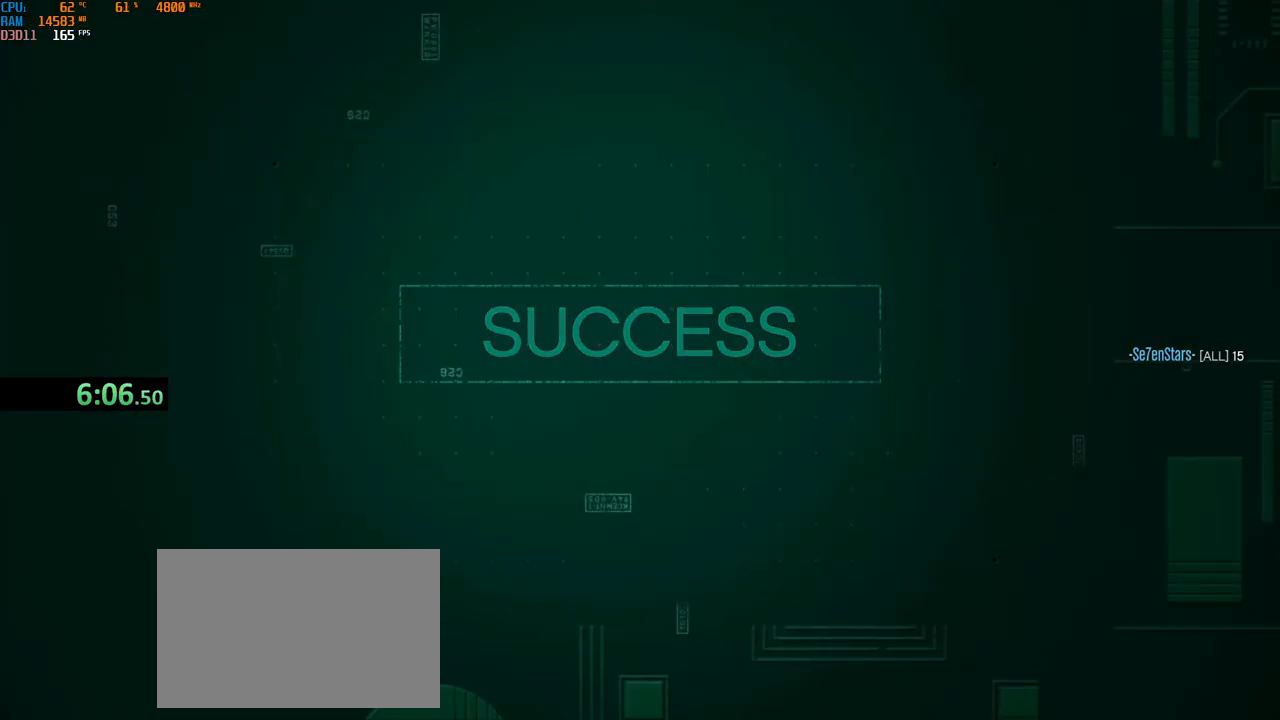
{"keys": [], "mouse": [], "events": [[17, "3", "up"], [100, "3", "down"], [367, "3", "up"]]}
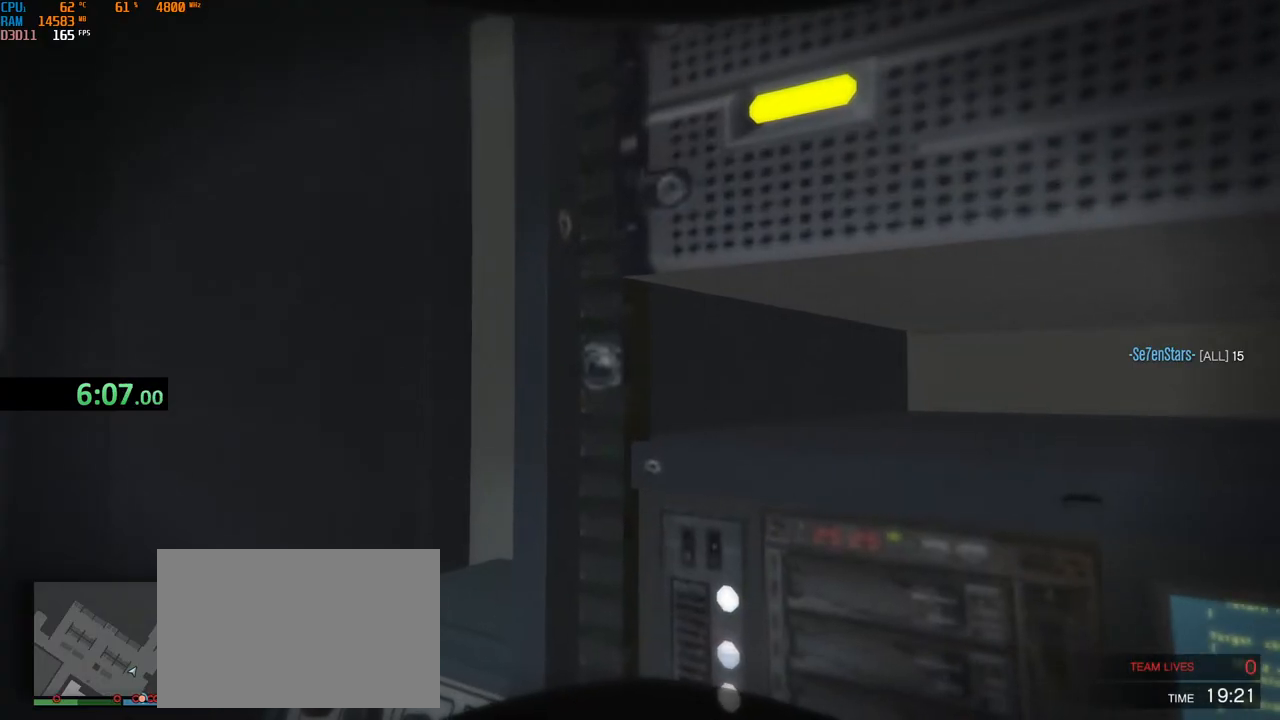
{"keys": ["shift", "w"], "mouse": [], "events": [[384, "w", "down"], [434, "shift", "down"]]}
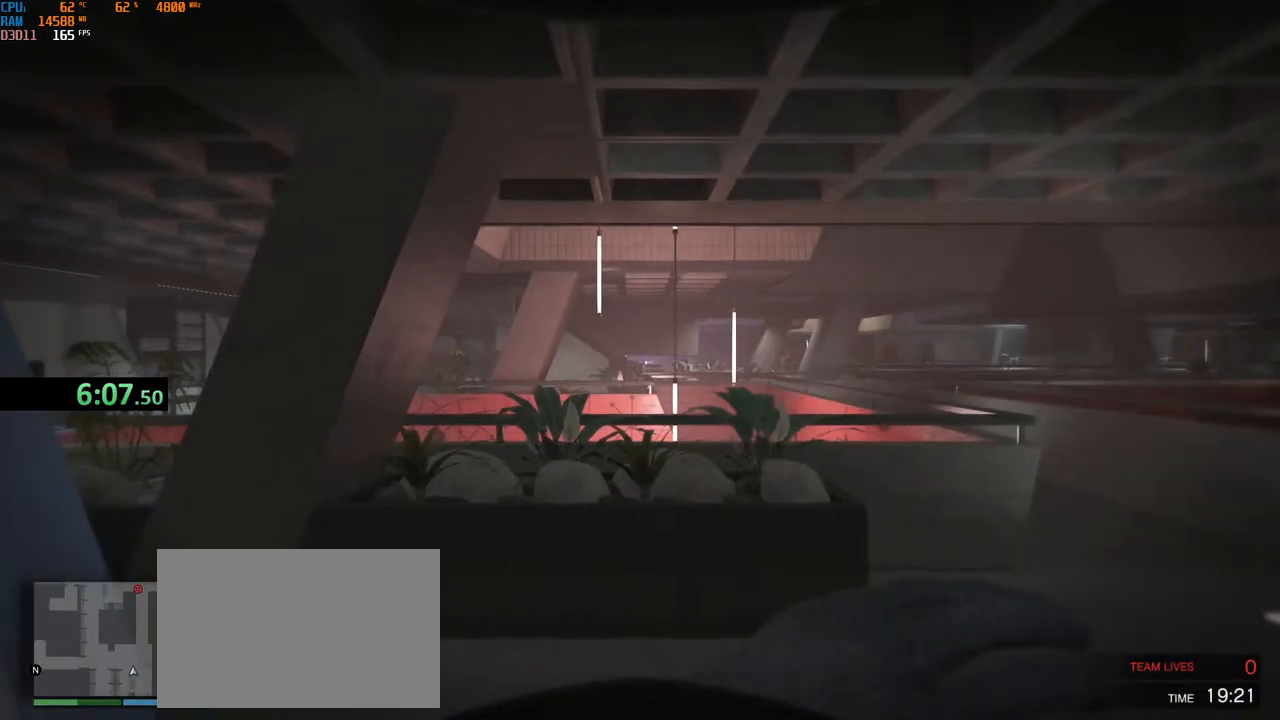
{"keys": ["shift", "w"], "mouse": [], "events": []}
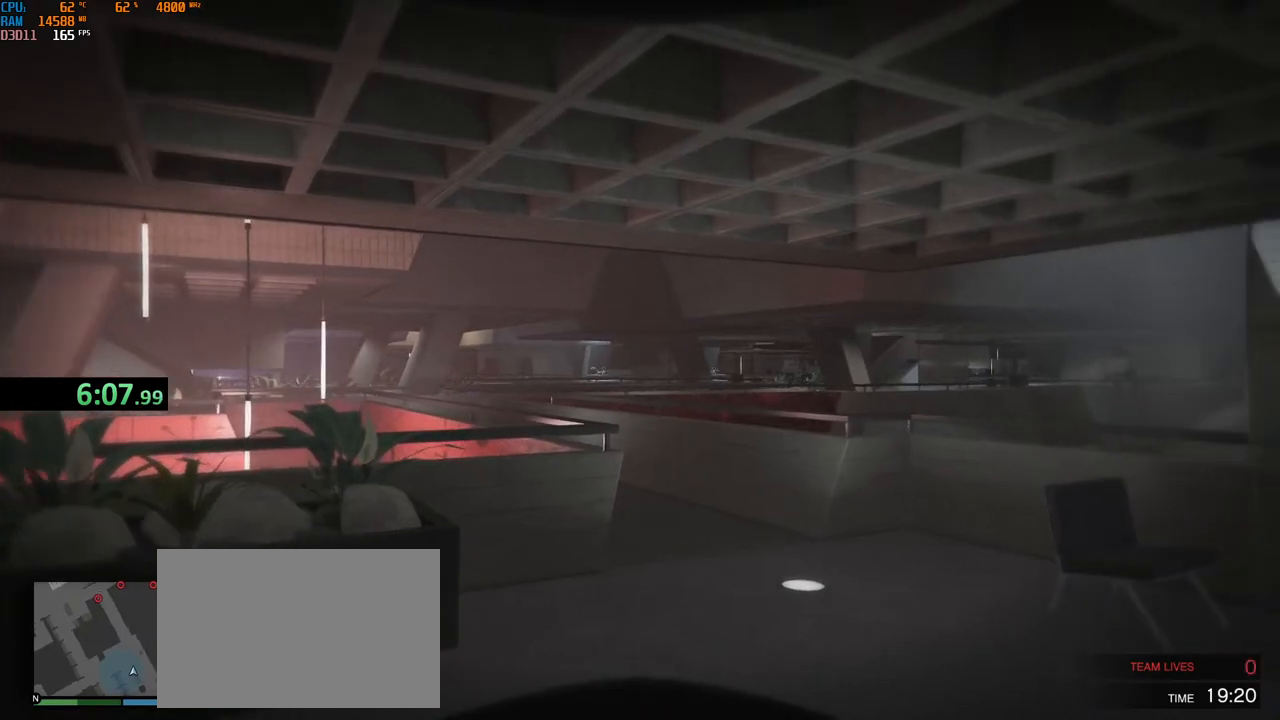
{"keys": ["shift", "w"], "mouse": [], "events": []}
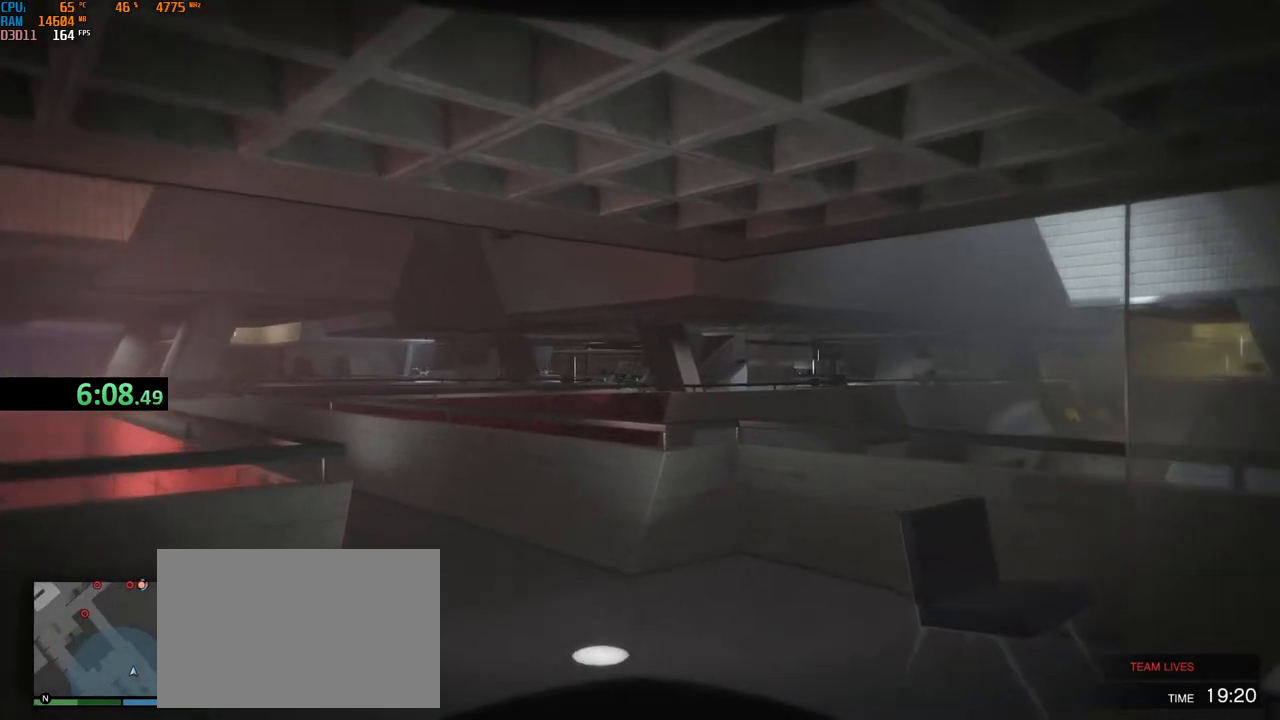
{"keys": ["shift", "w"], "mouse": [], "events": []}
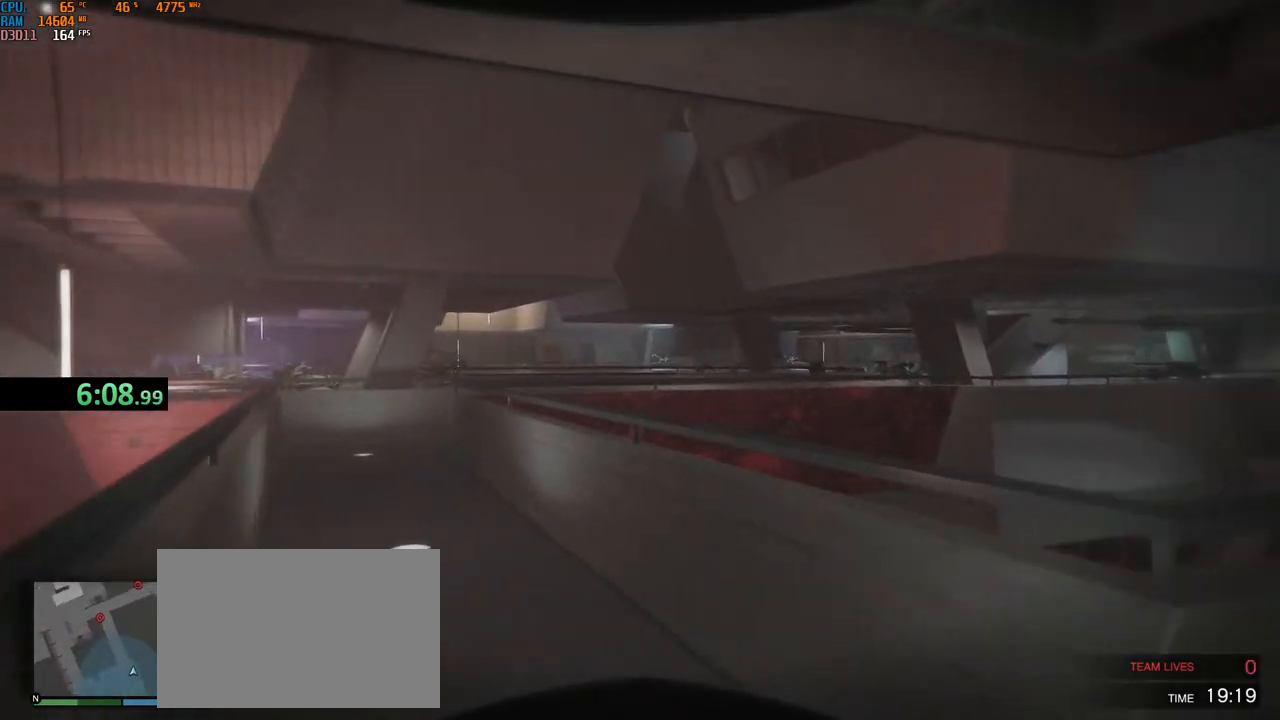
{"keys": ["shift", "w"], "mouse": [], "events": [[367, "1", "down"], [417, "mouse_left", "down"], [434, "1", "up"], [467, "mouse_left", "up"]]}
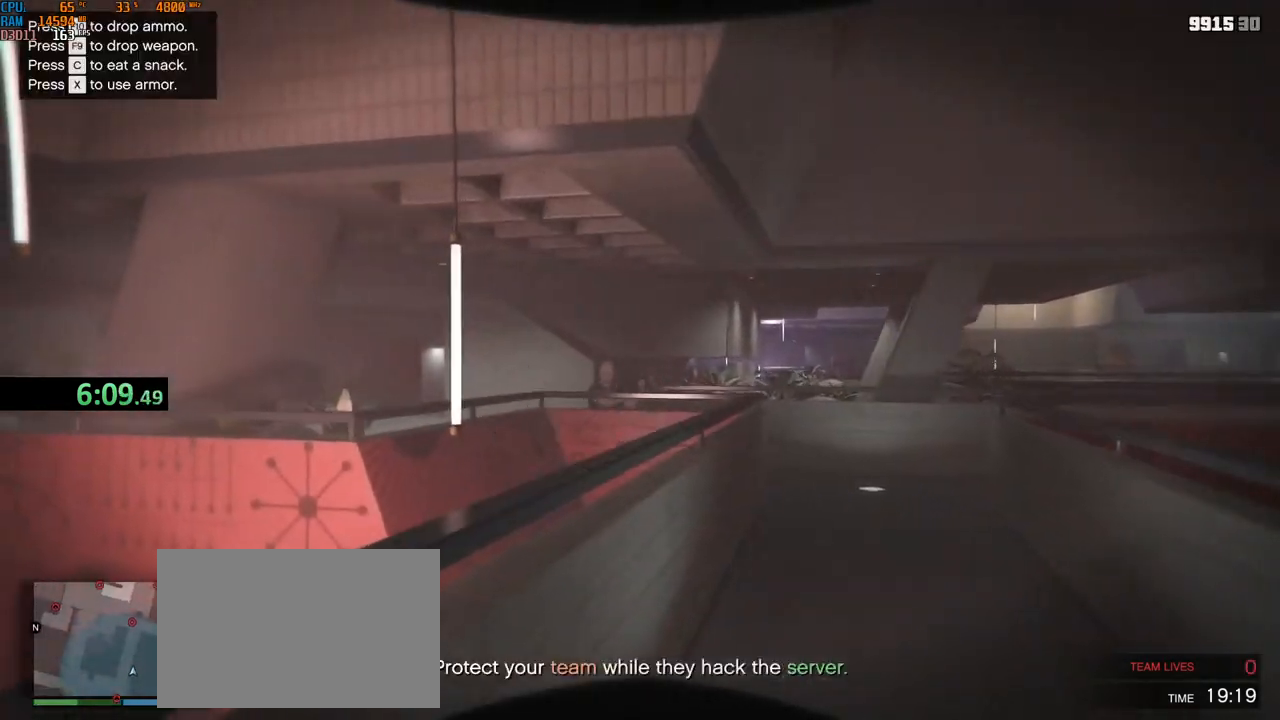
{"keys": ["w"], "mouse": ["right"], "events": [[17, "2", "down"], [67, "mouse_left", "down"], [100, "shift", "up"], [134, "2", "up"], [134, "mouse_left", "up"], [184, "d", "down"], [250, "mouse_right", "down"], [450, "d", "up"]]}
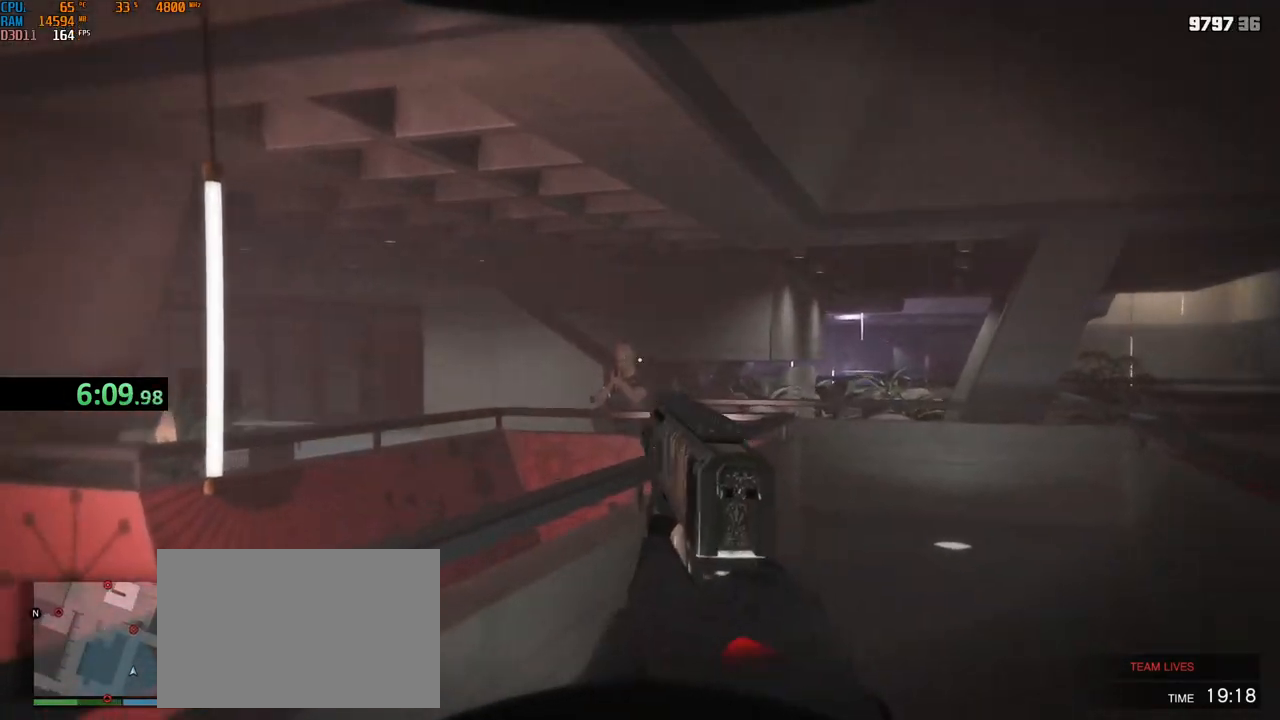
{"keys": ["w"], "mouse": [], "events": [[17, "mouse_left", "down"], [250, "mouse_right", "up"], [267, "mouse_left", "up"], [350, "1", "down"], [417, "1", "up"], [434, "mouse_left", "down"], [500, "mouse_left", "up"]]}
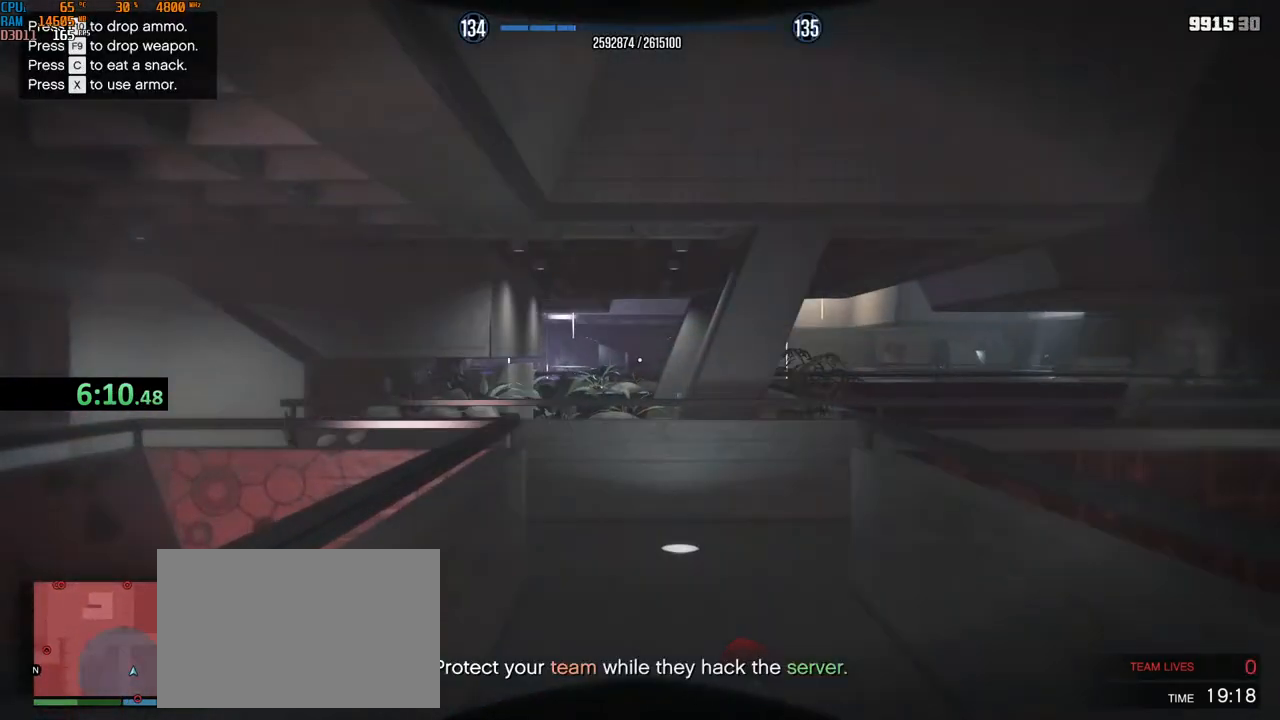
{"keys": ["shift", "w"], "mouse": [], "events": [[84, "2", "down"], [150, "mouse_left", "down"], [167, "2", "up"], [200, "mouse_left", "up"], [300, "shift", "down"]]}
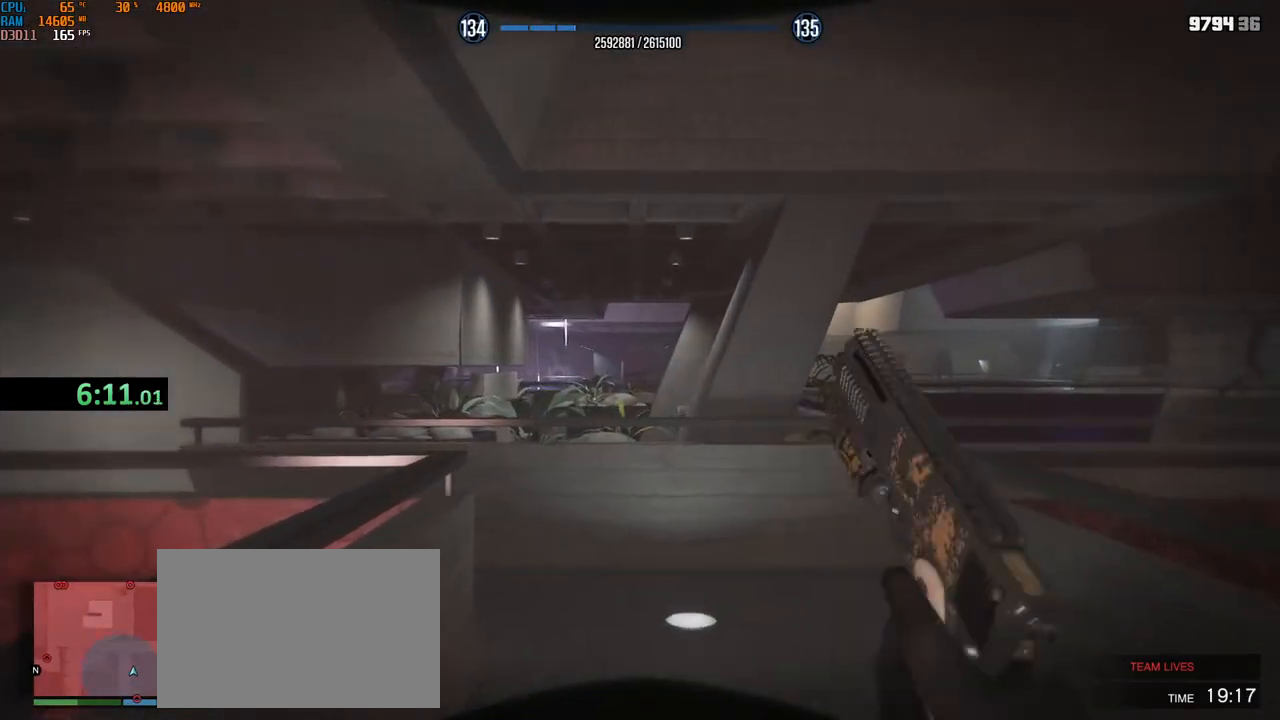
{"keys": ["shift", "w"], "mouse": ["right"], "events": [[384, "mouse_right", "down"]]}